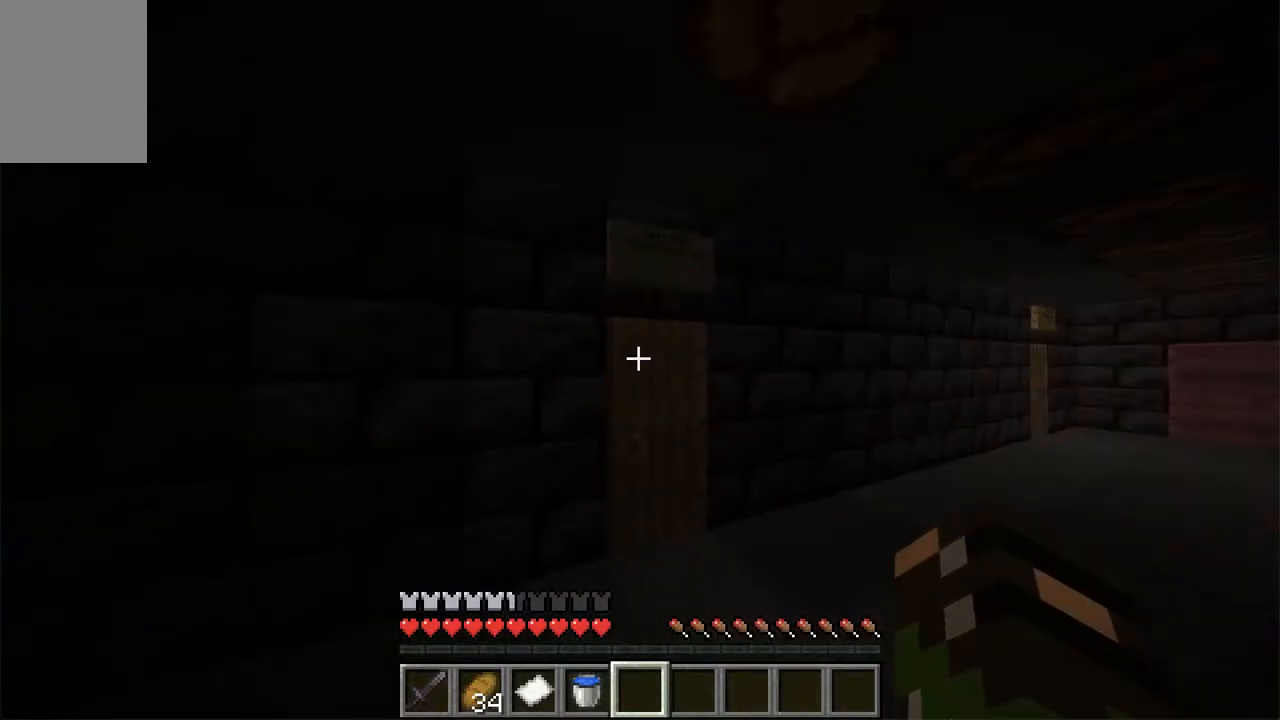
Gameplay with keyboard and mouse; each line is a JSON object with the keys and mouse buttons held at the frame after it. "events" lists presses ("down") and releases ("up") of "a", "d", "s", "space", "w", "mouse_left" and "mouse_right" between this image and that frame as [ms after this image, input, new state], when the widget could be followed in between. "mouse_left", "mouse_right" = the "left", "right" buttons of the "mouse" list. No other keys are recorded. Fast repeated clicks can show as one long hold. Mouse movement is not recorded.
{"keys": [], "mouse": [], "events": []}
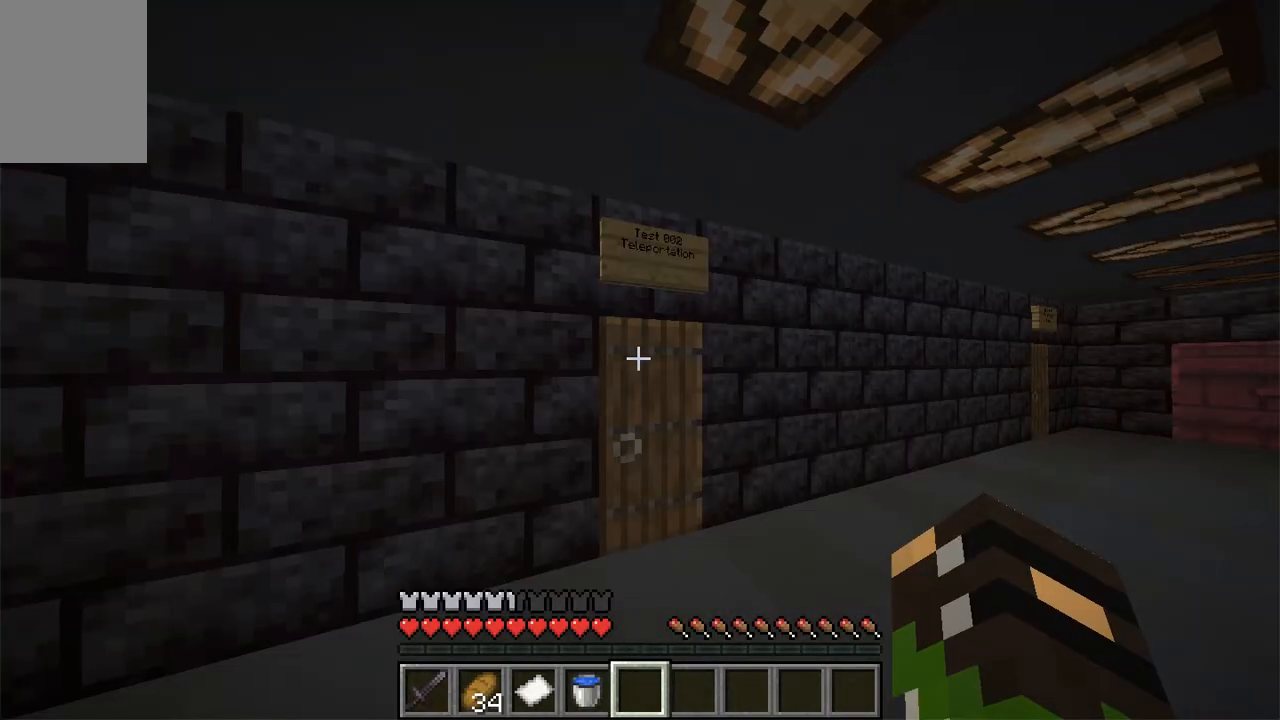
{"keys": ["a"], "mouse": [], "events": [[419, "a", "down"]]}
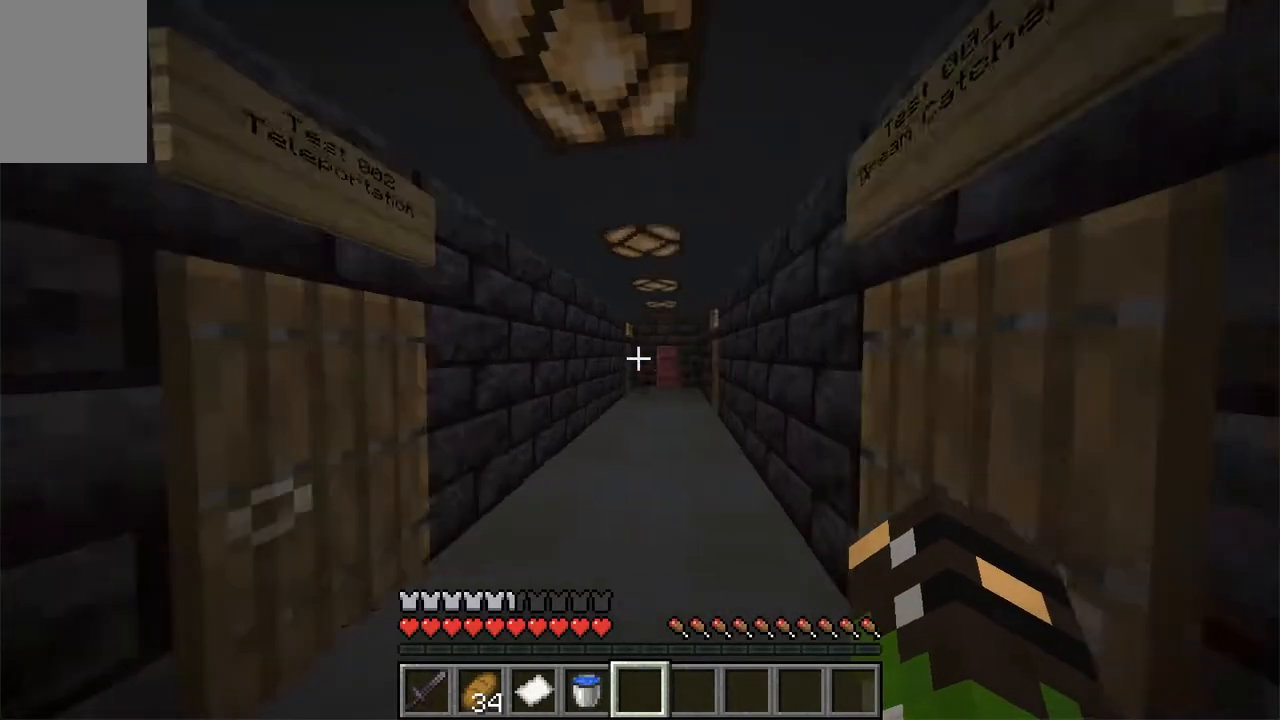
{"keys": [], "mouse": [], "events": [[385, "a", "up"]]}
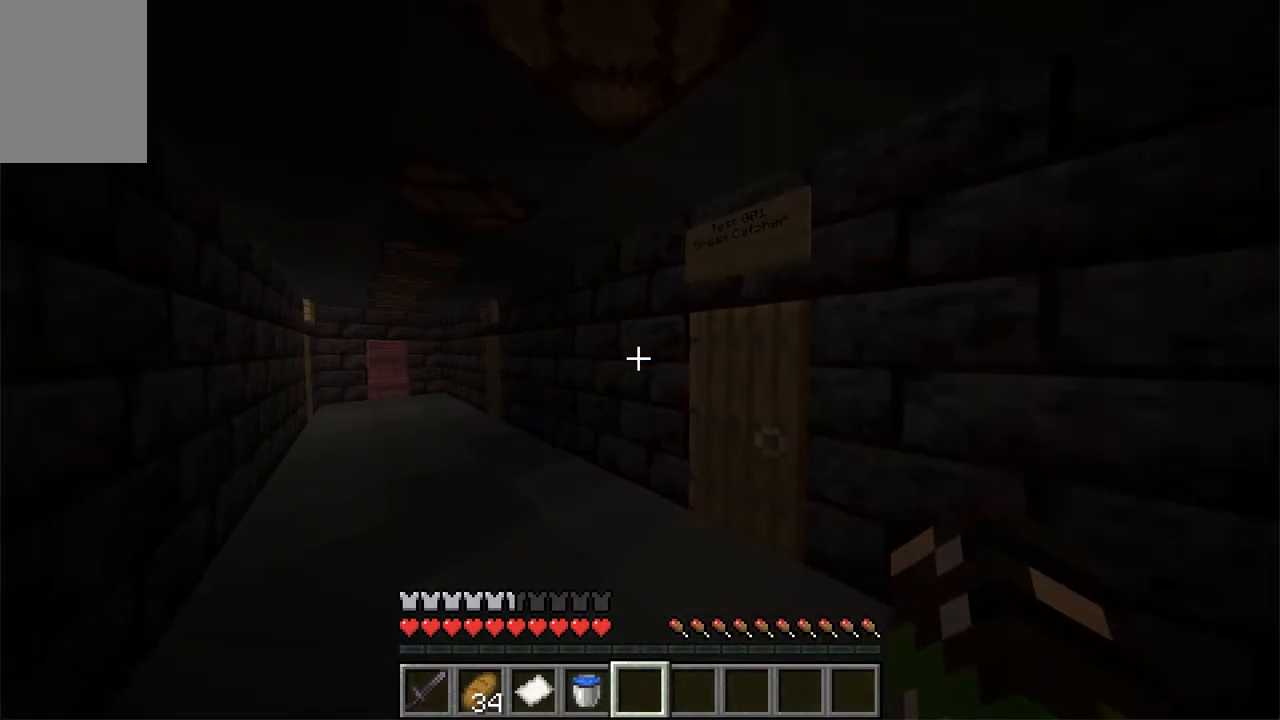
{"keys": [], "mouse": [], "events": []}
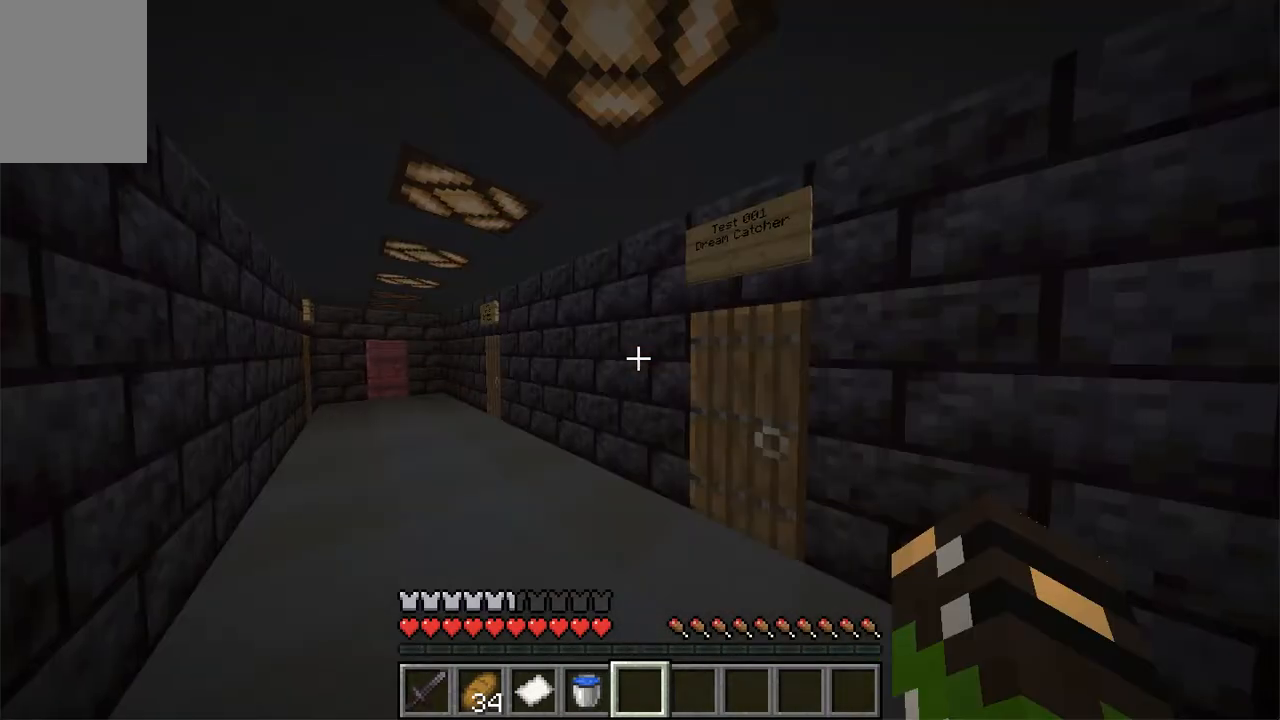
{"keys": ["w"], "mouse": [], "events": [[184, "w", "down"], [268, "mouse_right", "down"], [469, "mouse_right", "up"]]}
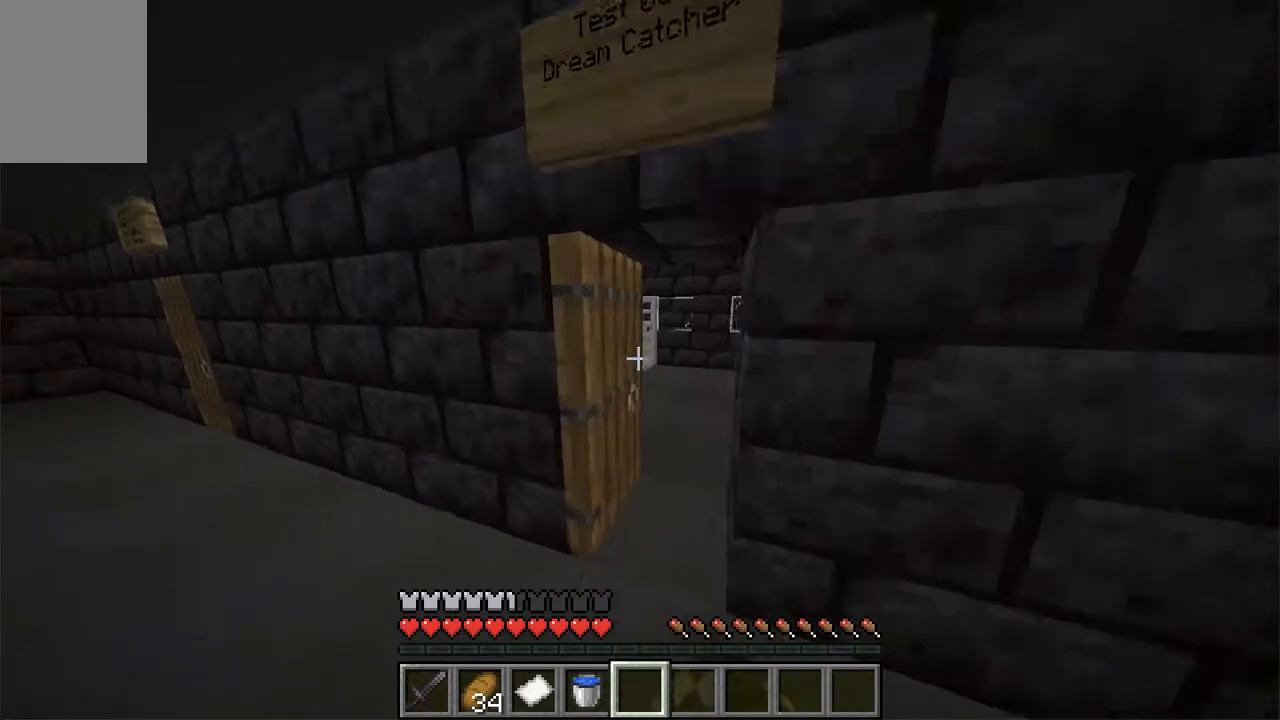
{"keys": ["d", "w"], "mouse": [], "events": [[184, "w", "up"], [285, "w", "down"], [469, "d", "down"]]}
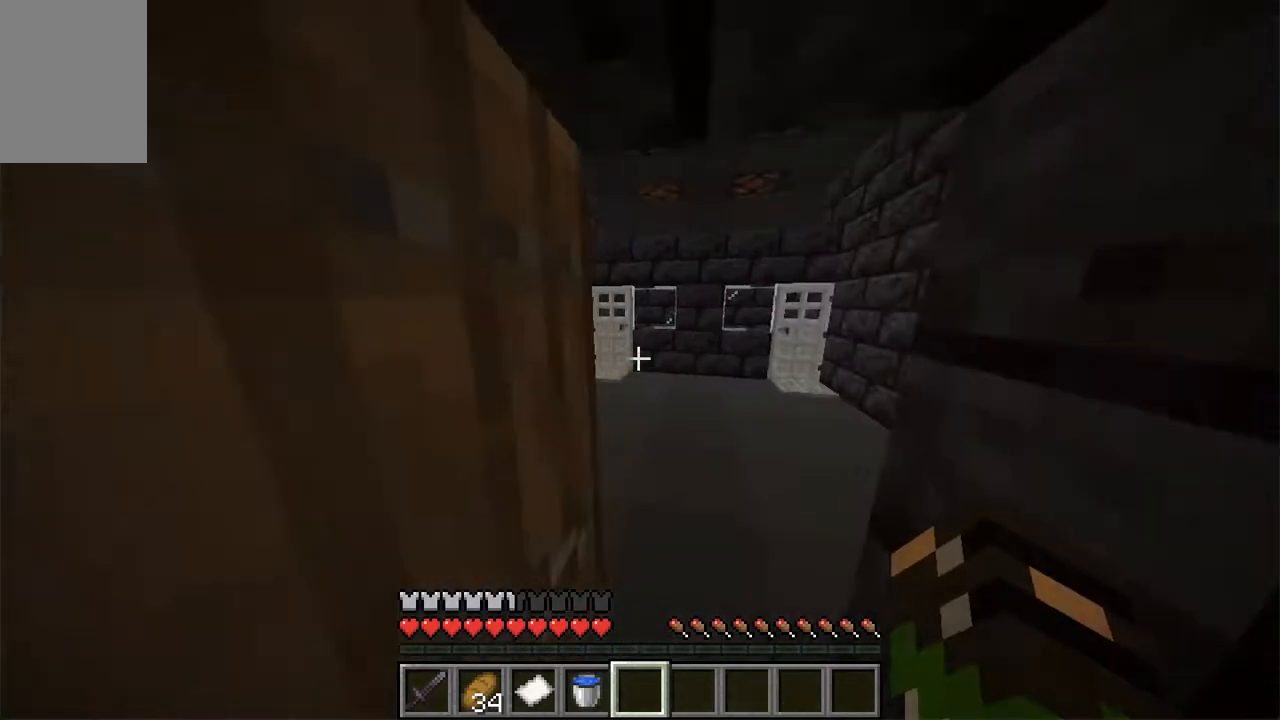
{"keys": [], "mouse": [], "events": [[218, "d", "up"], [218, "w", "up"]]}
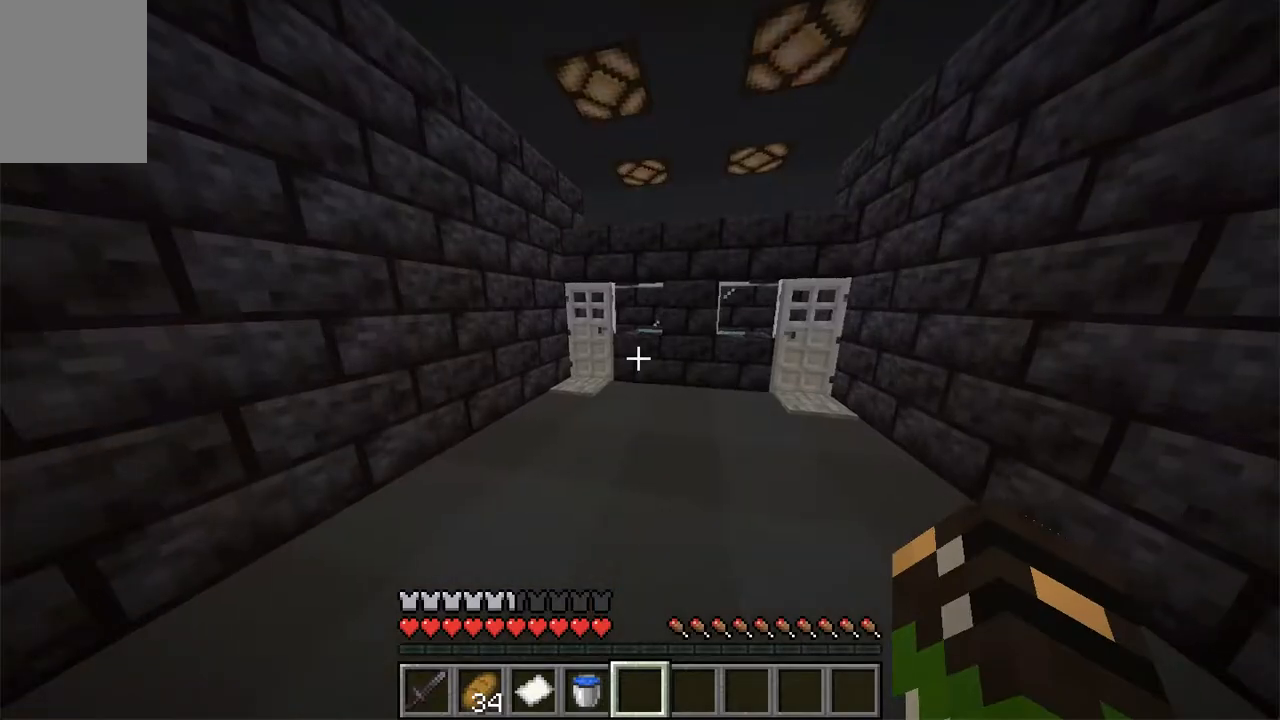
{"keys": ["w"], "mouse": [], "events": [[67, "d", "down"], [67, "w", "down"], [134, "d", "up"]]}
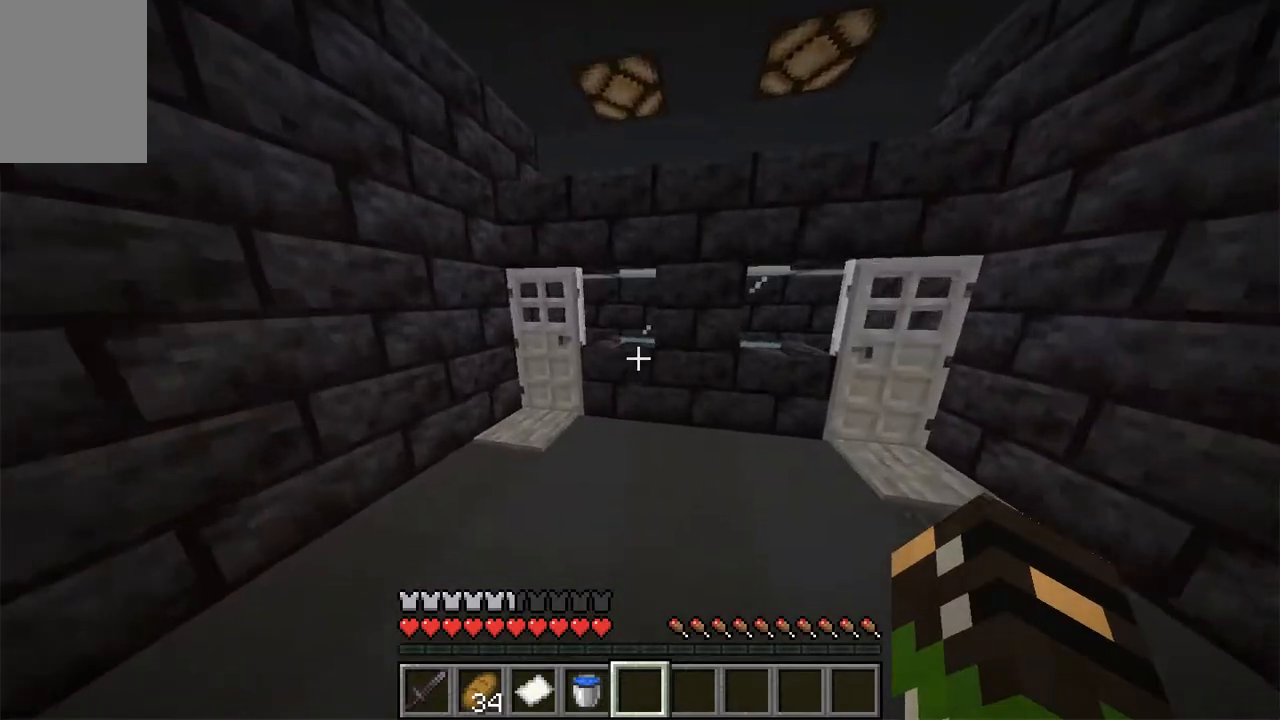
{"keys": ["d"], "mouse": [], "events": [[201, "a", "down"], [352, "a", "up"], [419, "d", "down"], [469, "w", "up"]]}
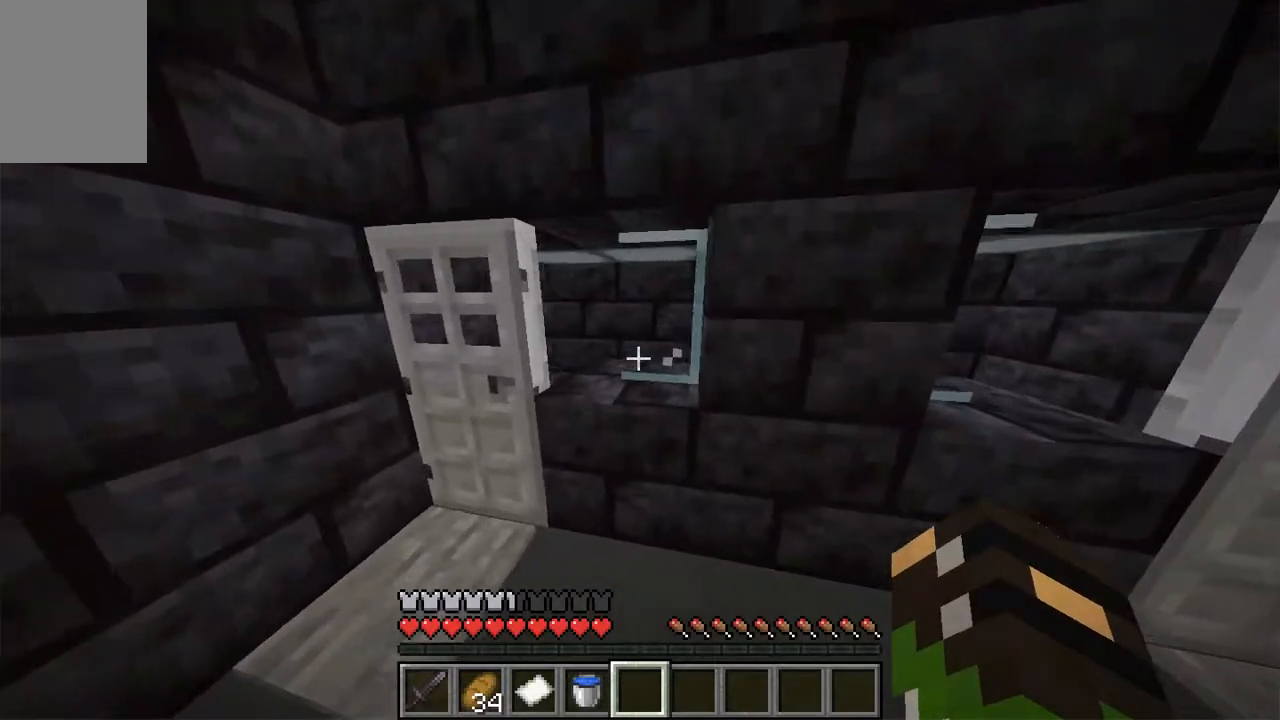
{"keys": ["space"], "mouse": [], "events": [[50, "w", "down"], [117, "d", "up"], [369, "w", "up"], [486, "space", "down"]]}
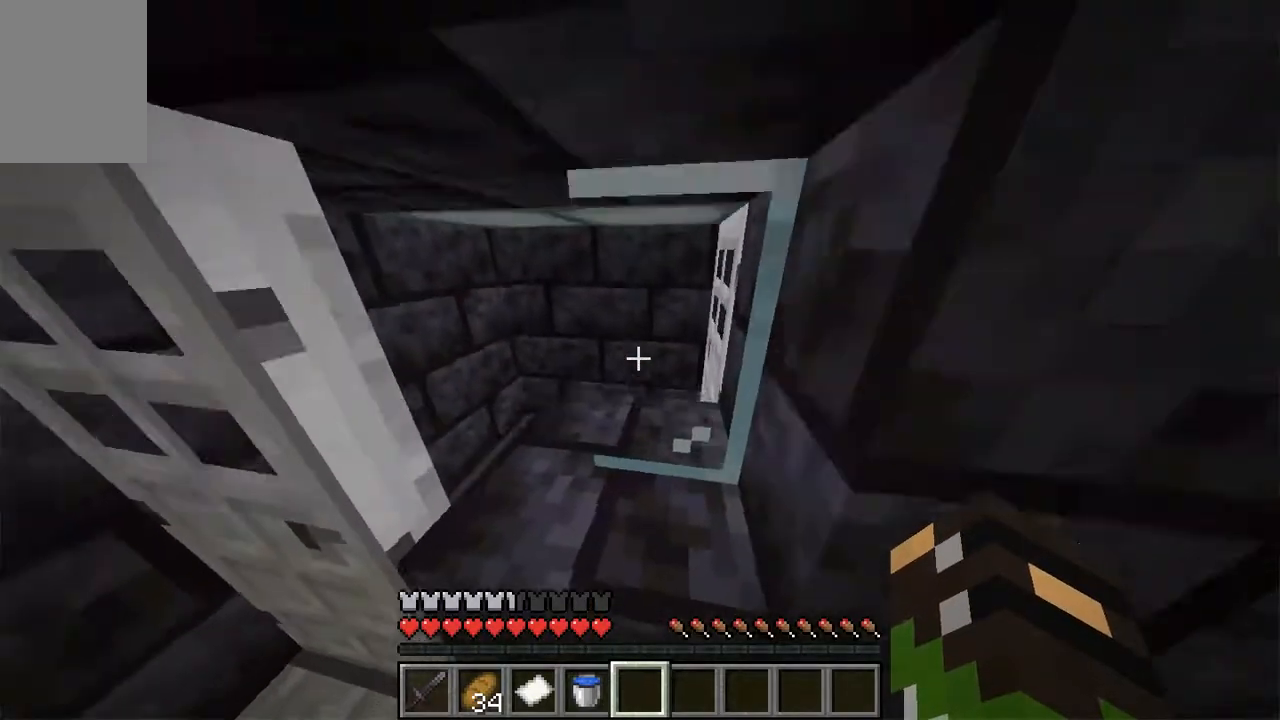
{"keys": ["d"], "mouse": [], "events": [[235, "d", "down"], [235, "space", "up"]]}
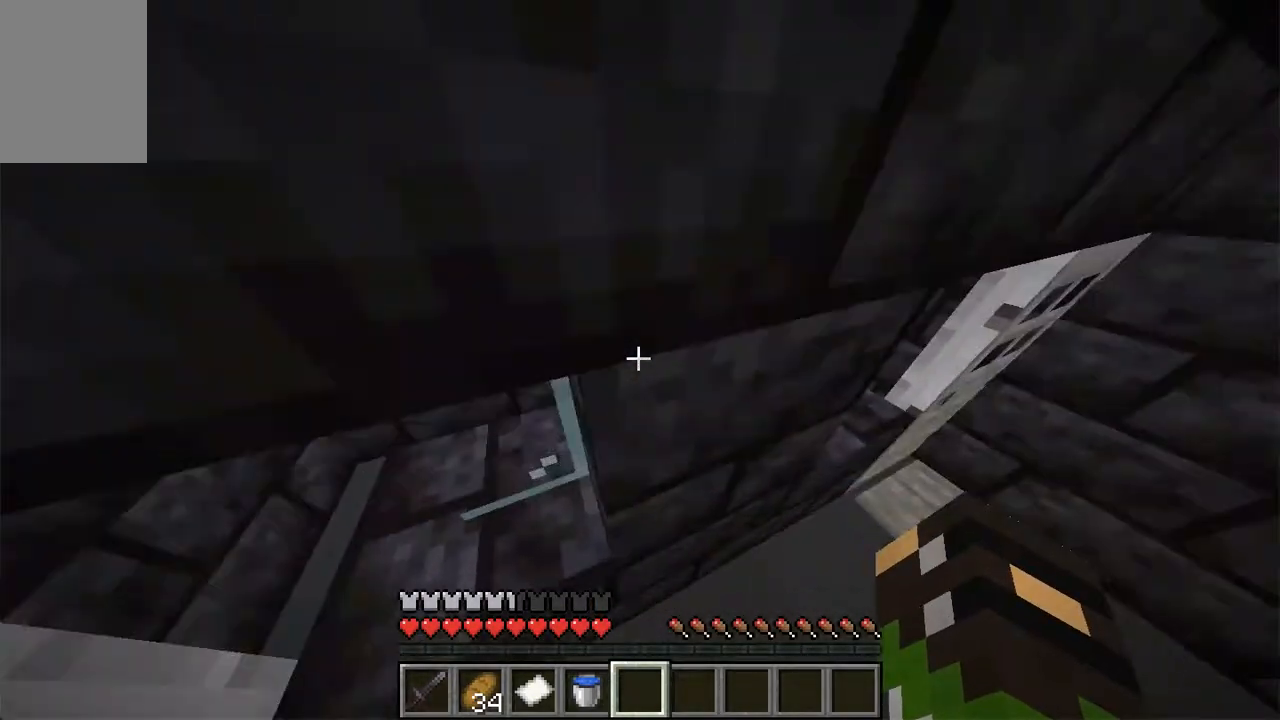
{"keys": ["d"], "mouse": [], "events": []}
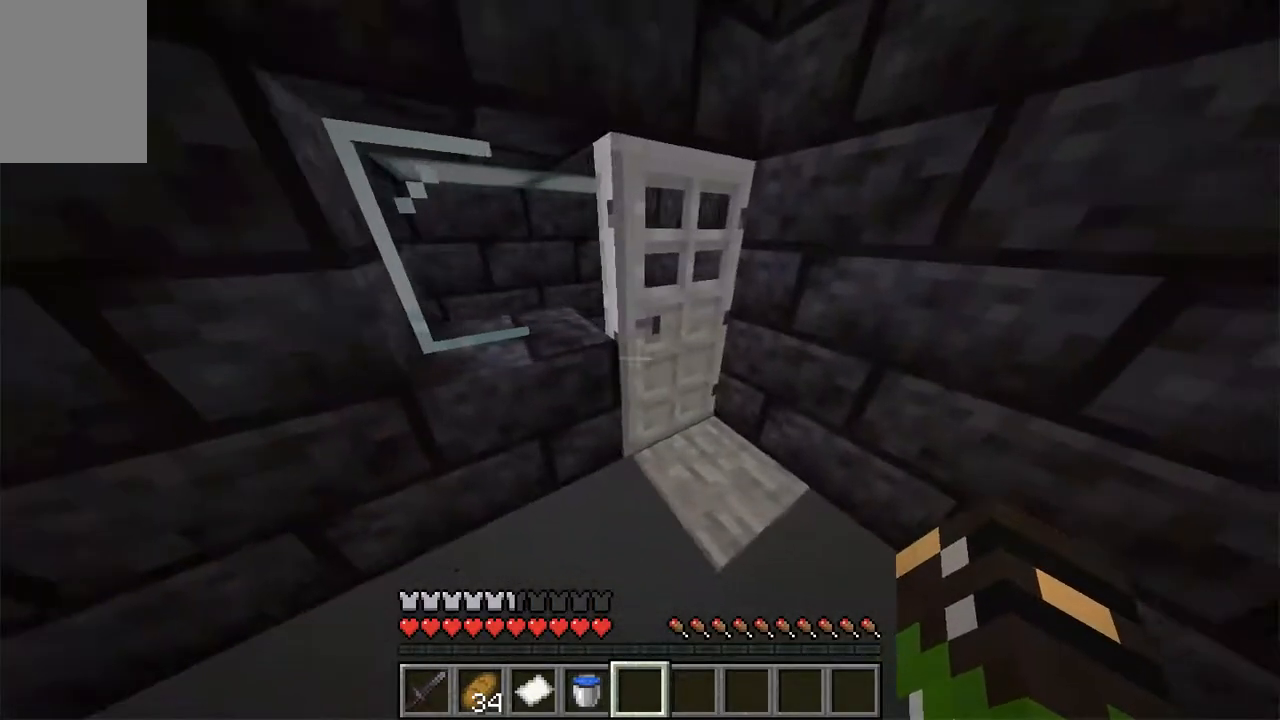
{"keys": ["a", "w"], "mouse": [], "events": [[17, "d", "up"], [185, "a", "down"], [436, "w", "down"]]}
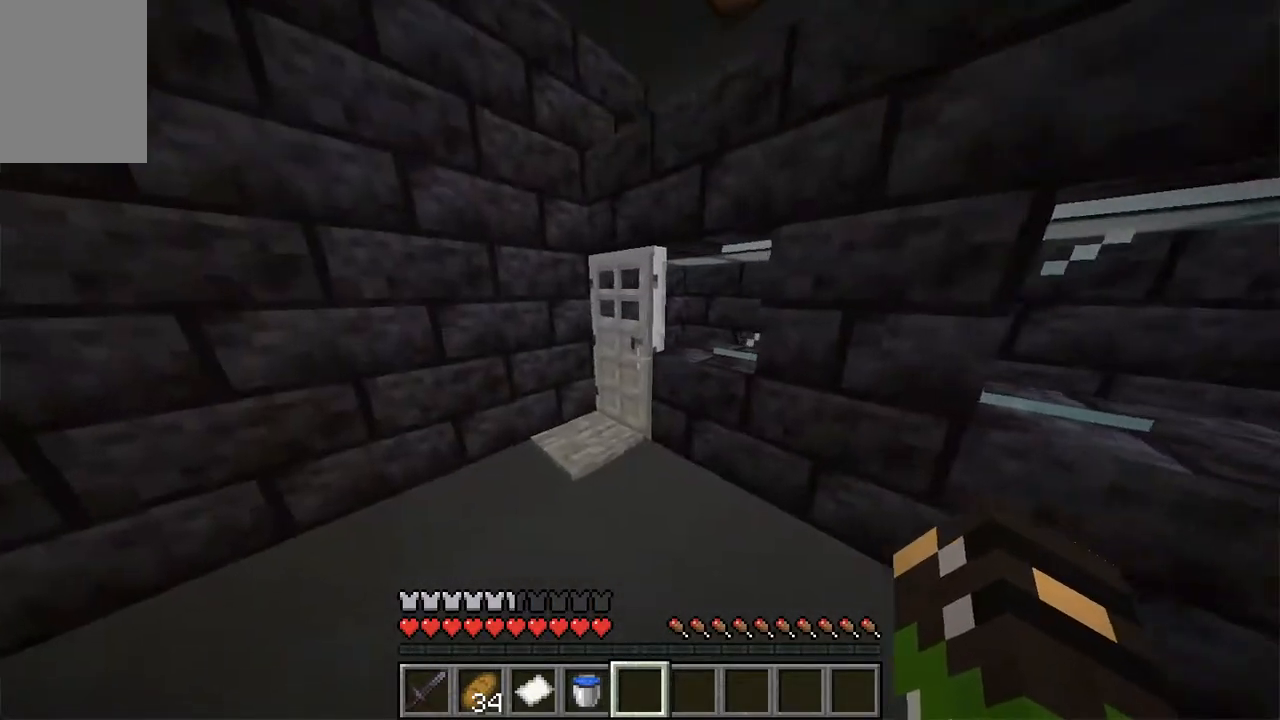
{"keys": [], "mouse": [], "events": [[369, "a", "up"], [369, "w", "up"]]}
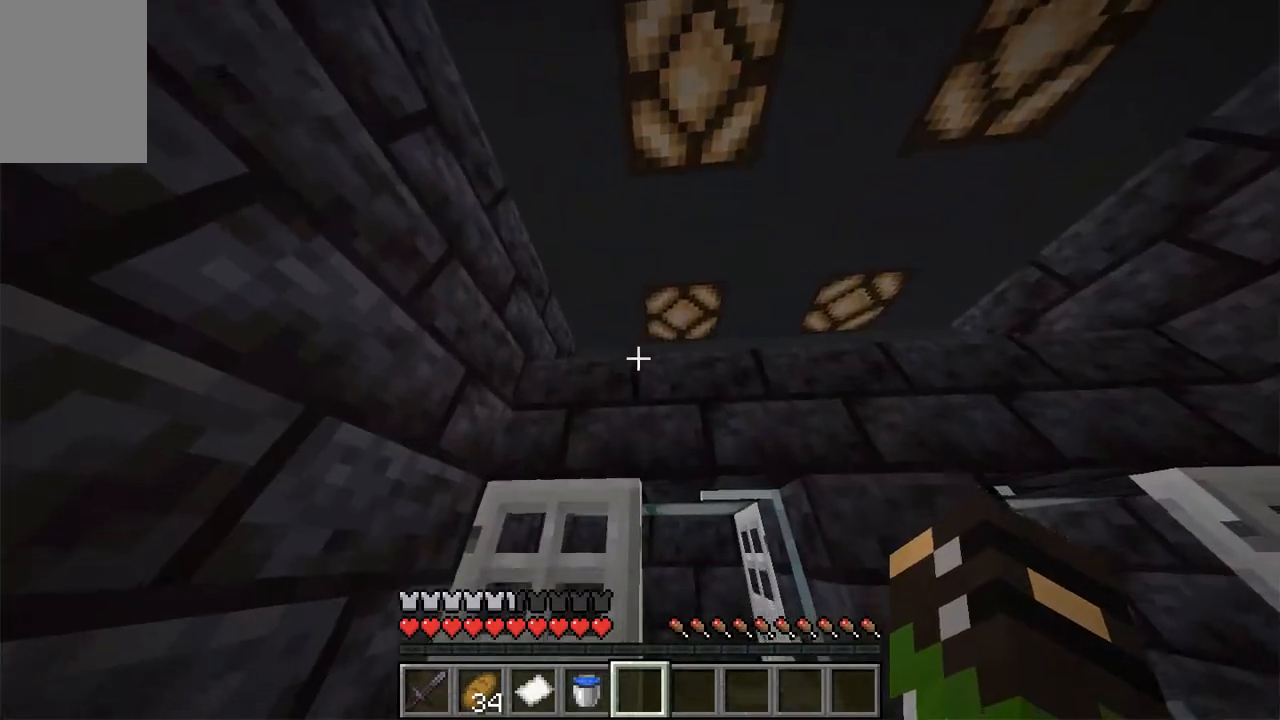
{"keys": ["a", "w"], "mouse": [], "events": [[101, "a", "down"], [185, "w", "down"]]}
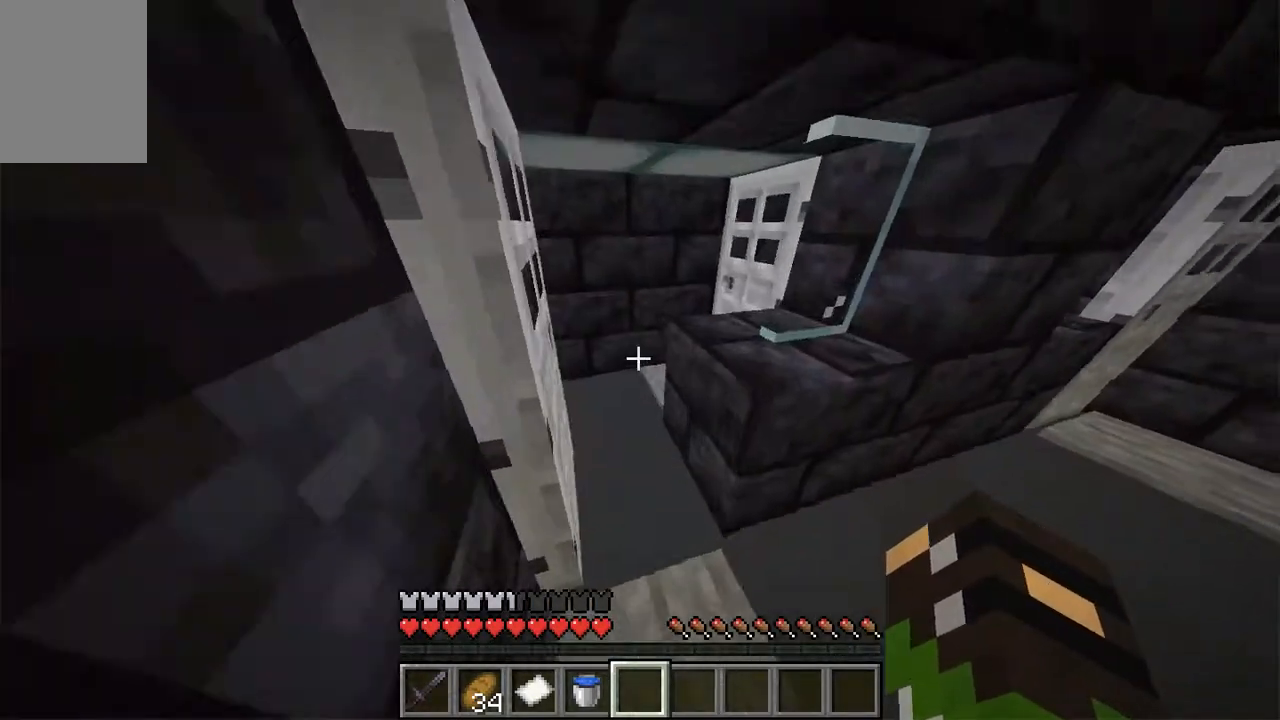
{"keys": ["w"], "mouse": [], "events": [[268, "a", "up"]]}
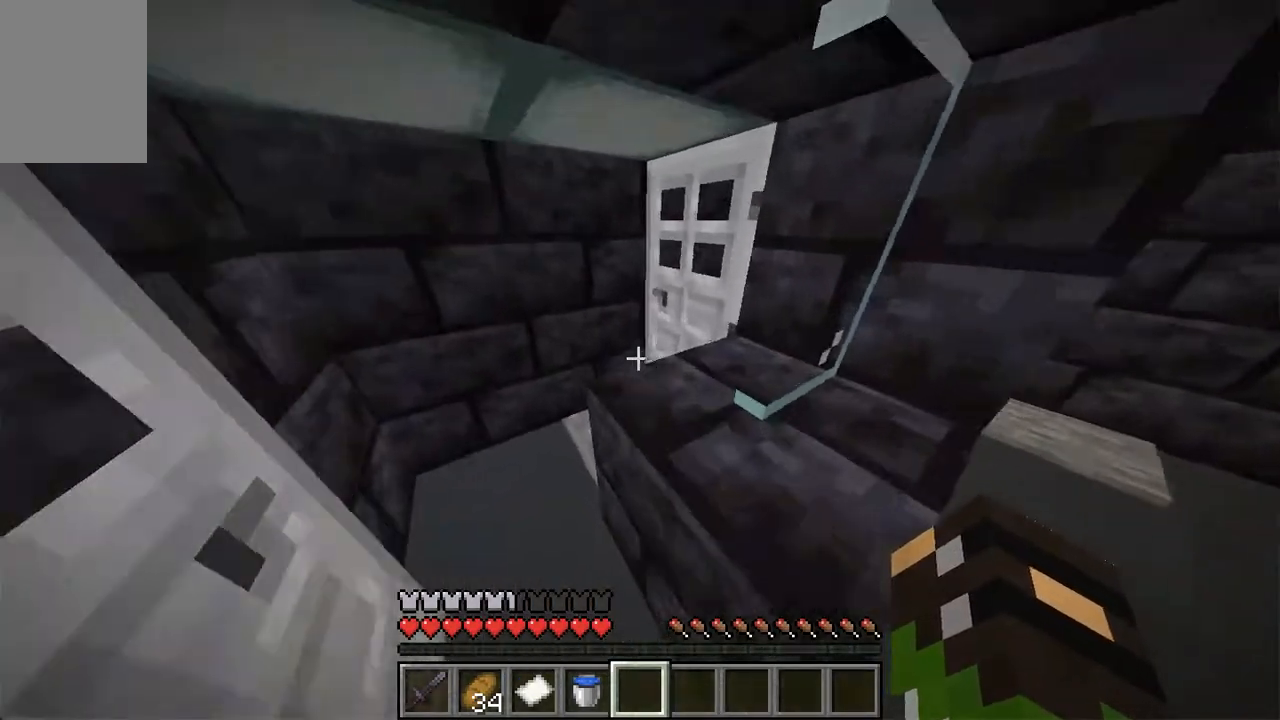
{"keys": [], "mouse": [], "events": [[51, "a", "down"], [319, "w", "up"], [436, "a", "up"]]}
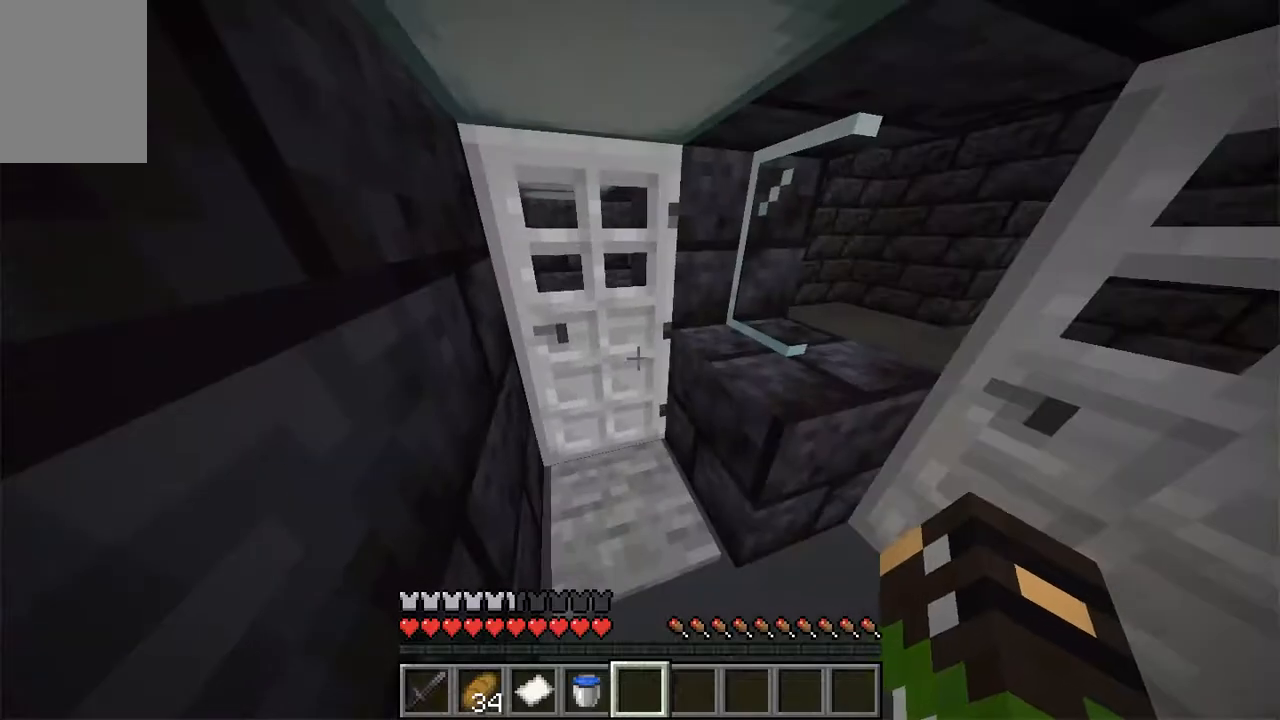
{"keys": ["w"], "mouse": [], "events": [[352, "w", "down"]]}
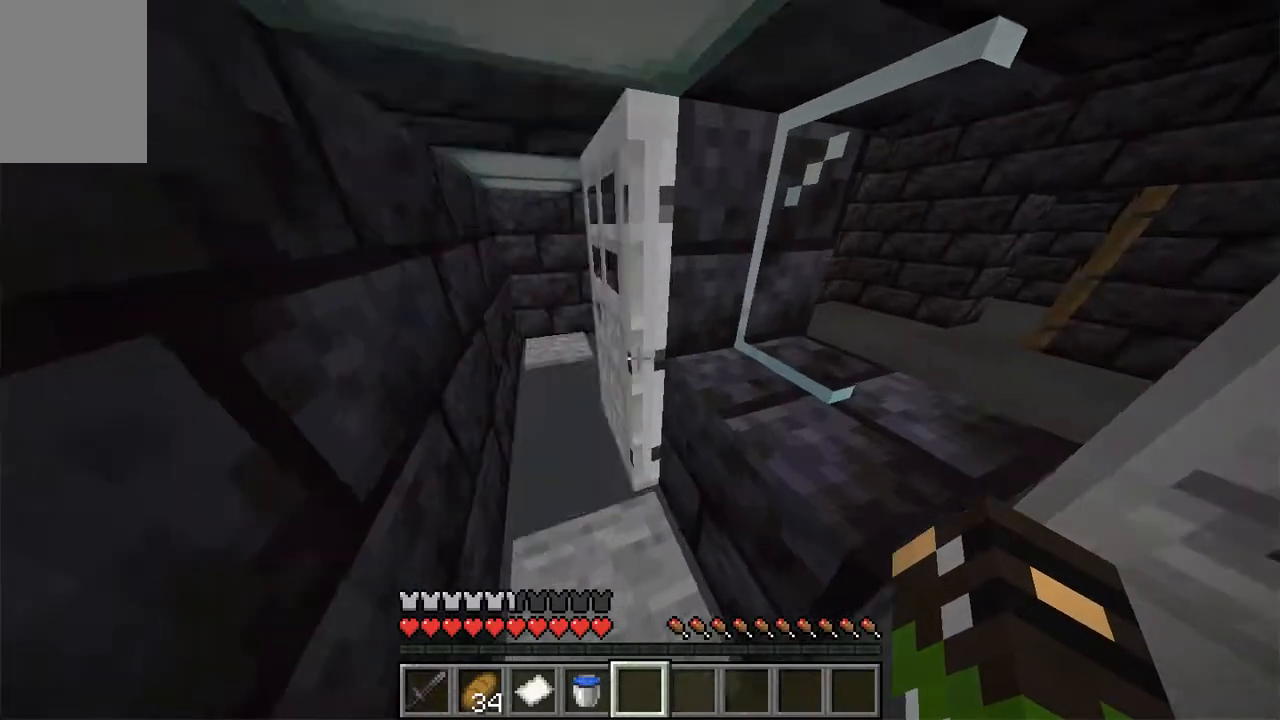
{"keys": ["a", "w"], "mouse": [], "events": [[134, "a", "down"]]}
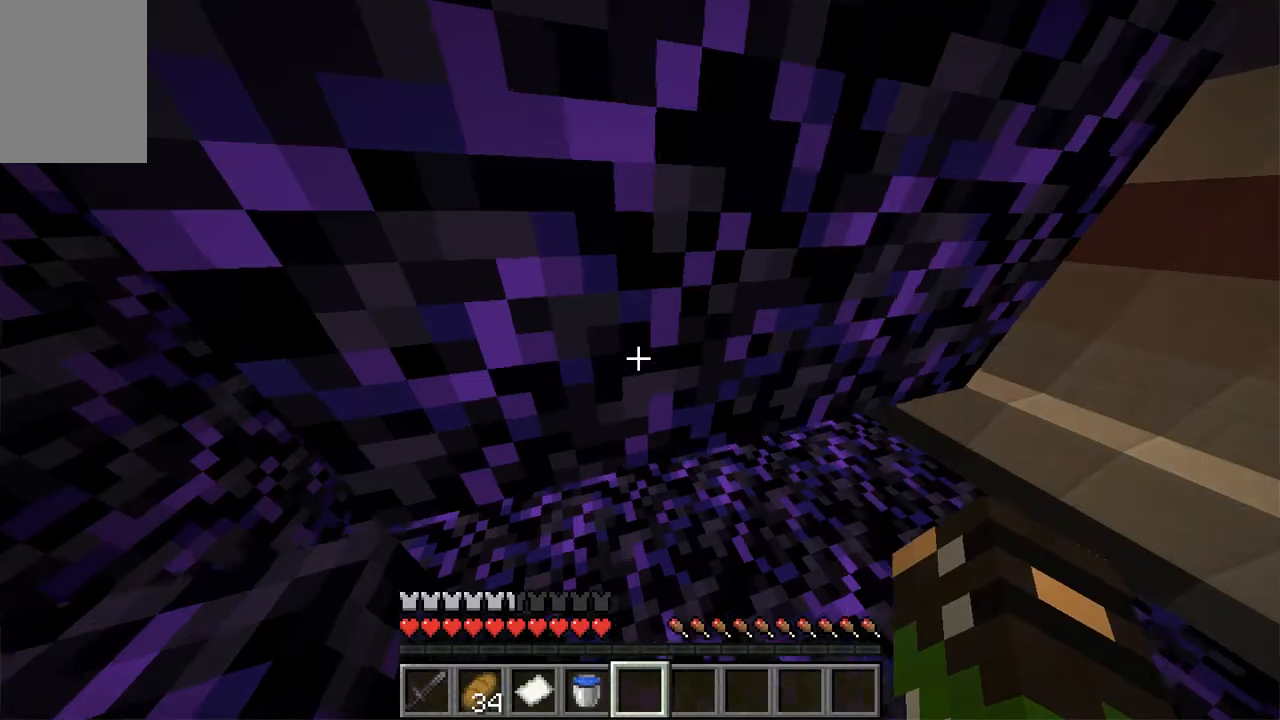
{"keys": [], "mouse": [], "events": [[118, "a", "up"], [118, "w", "up"]]}
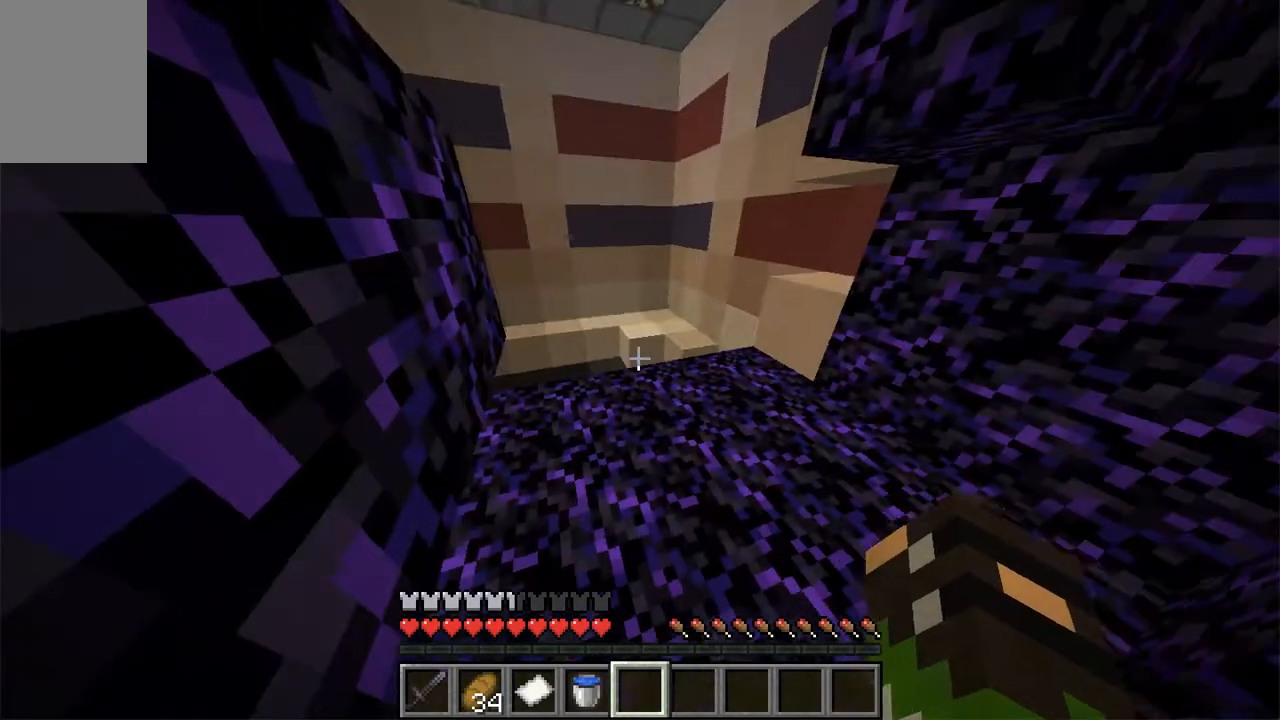
{"keys": ["w"], "mouse": [], "events": [[470, "w", "down"]]}
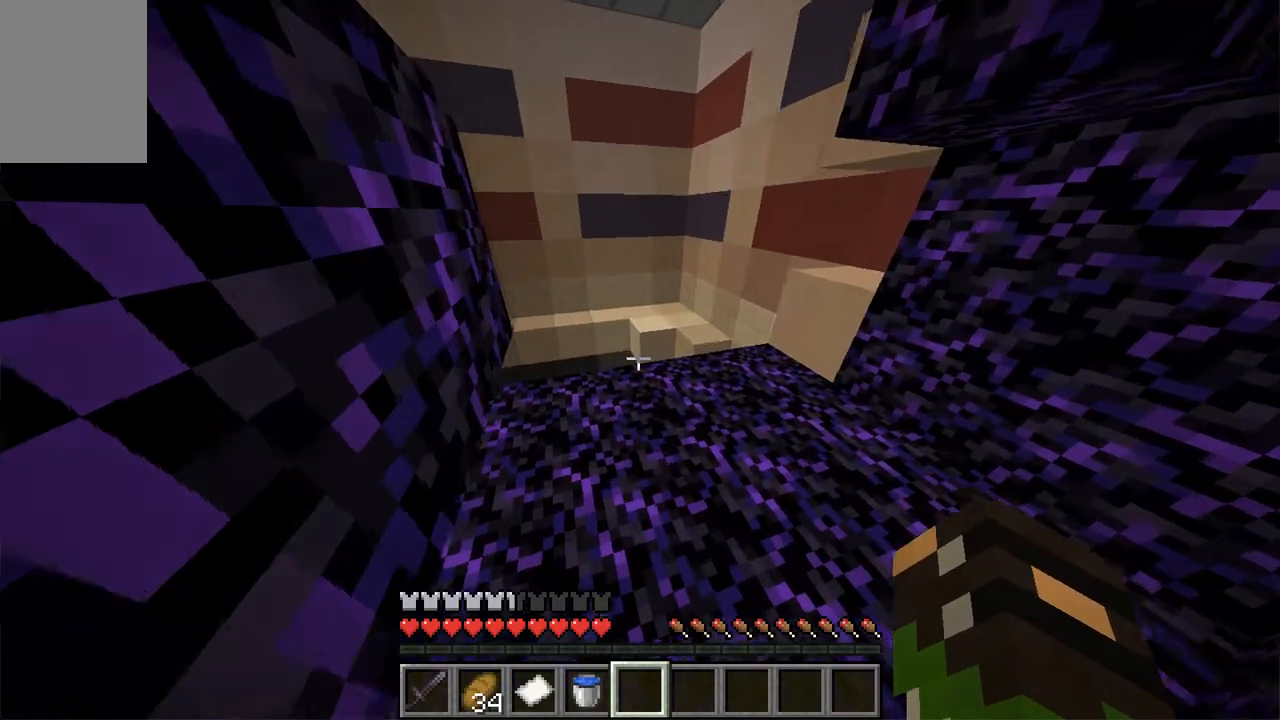
{"keys": ["w"], "mouse": [], "events": [[134, "d", "down"], [386, "d", "up"]]}
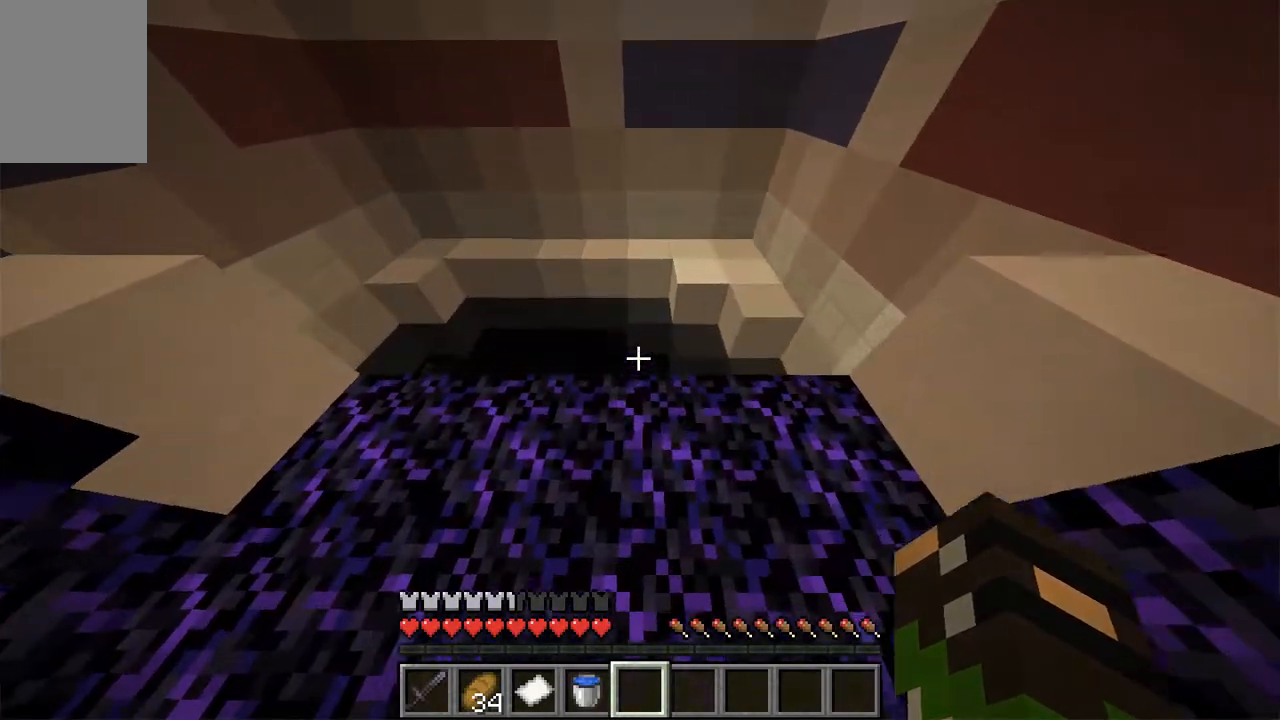
{"keys": ["w"], "mouse": [], "events": []}
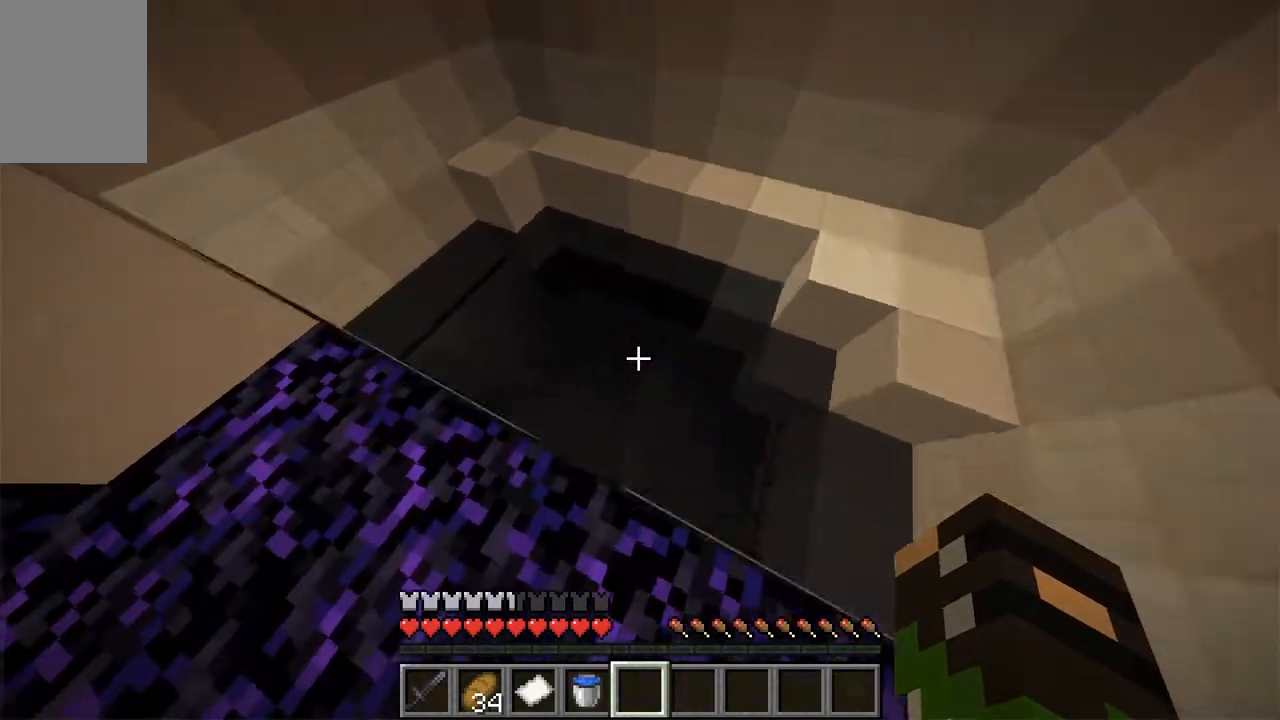
{"keys": [], "mouse": [], "events": [[386, "w", "up"]]}
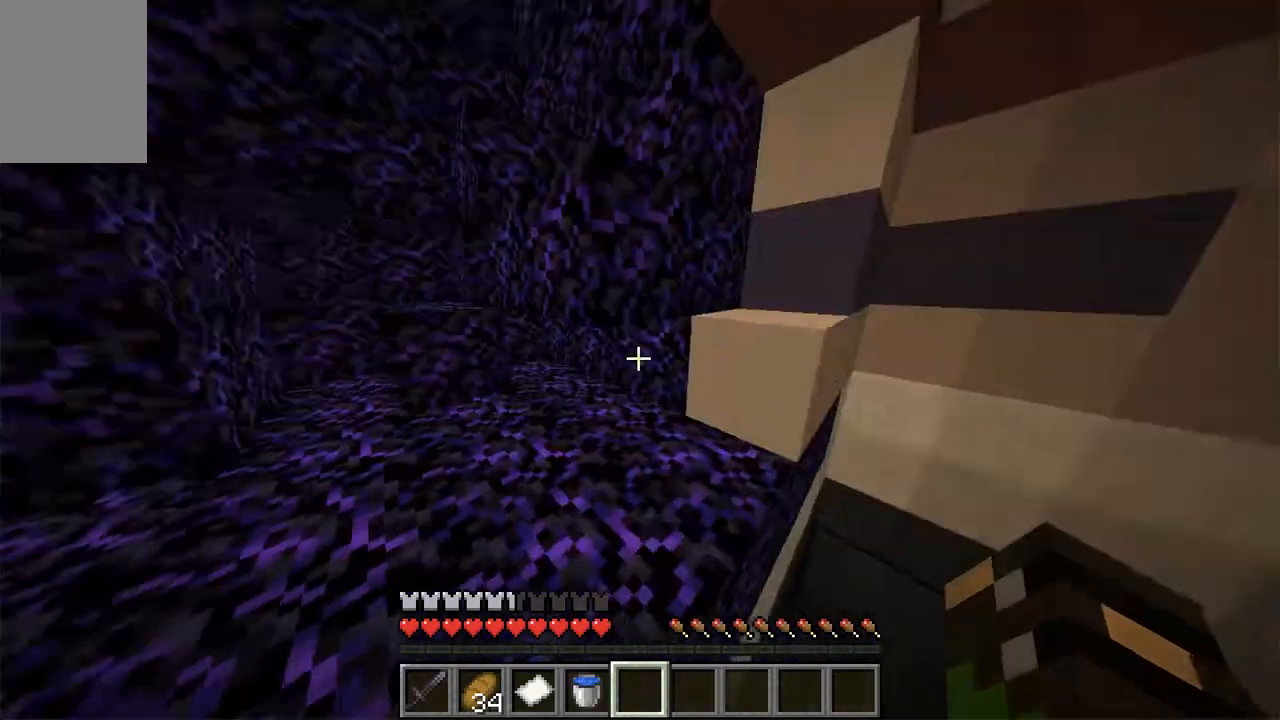
{"keys": ["a", "w"], "mouse": [], "events": [[51, "a", "down"], [135, "w", "down"]]}
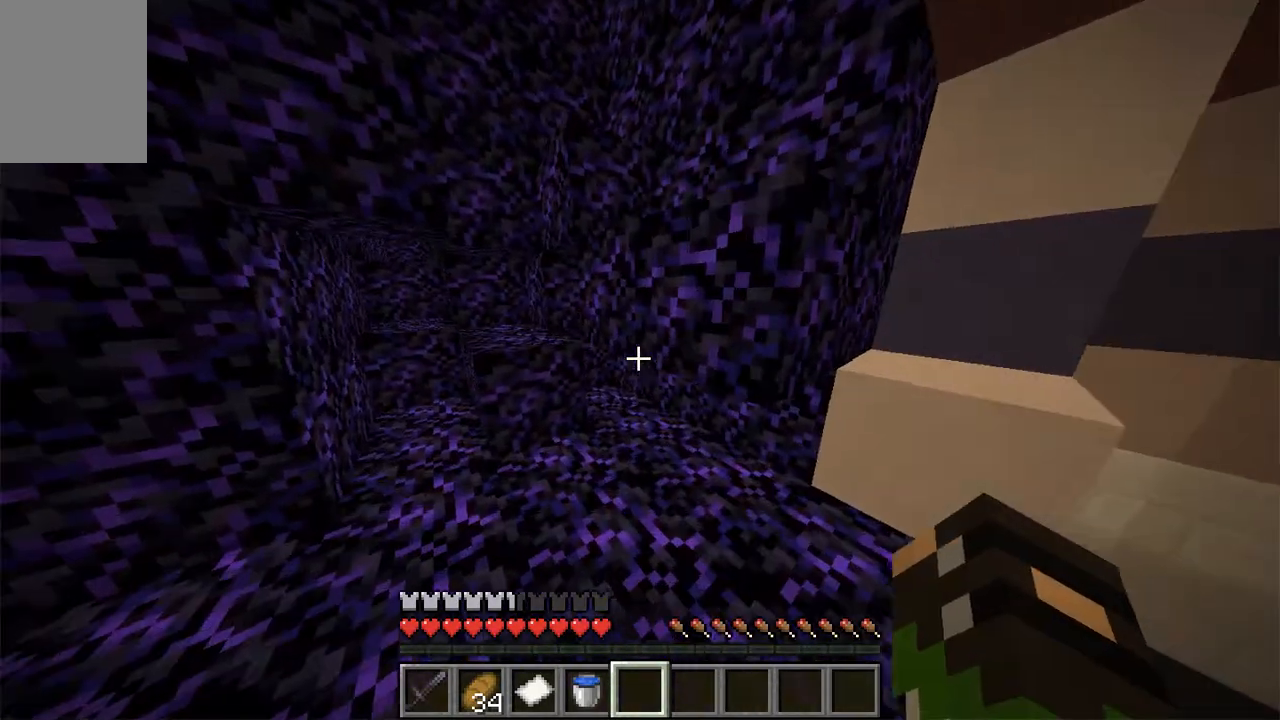
{"keys": ["w"], "mouse": [], "events": [[218, "a", "up"]]}
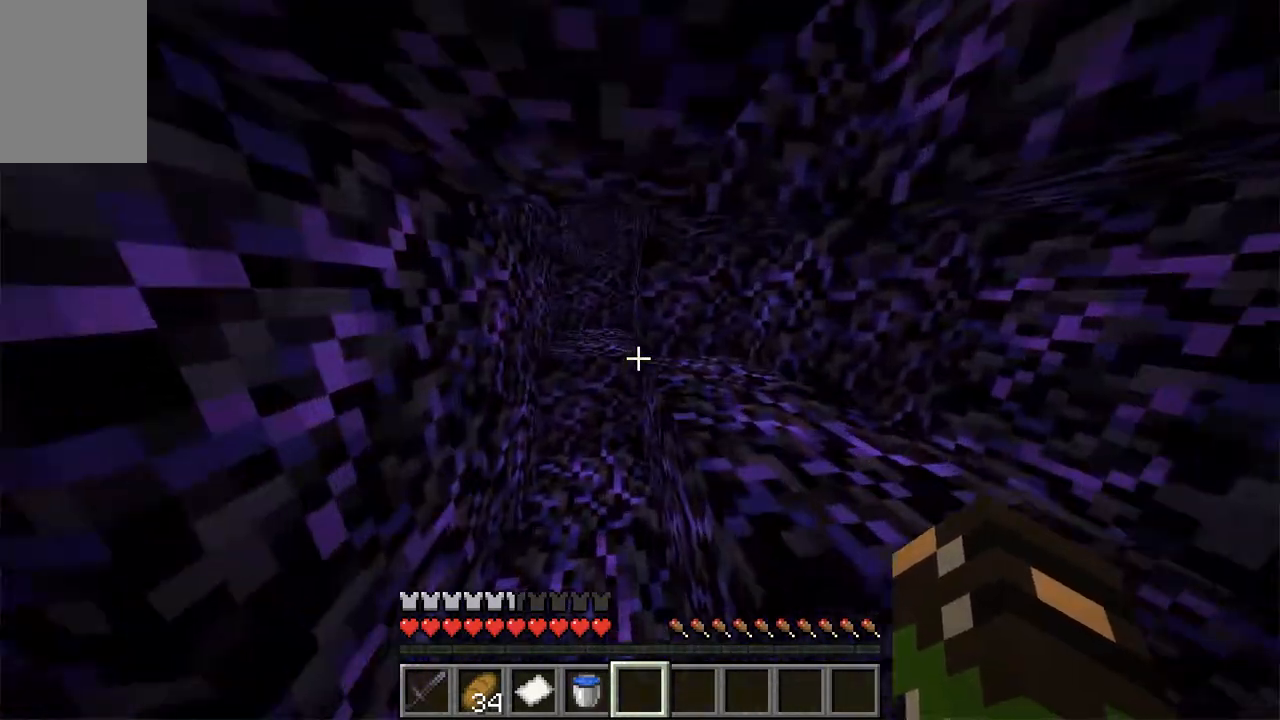
{"keys": ["w"], "mouse": [], "events": [[168, "a", "down"], [386, "a", "up"]]}
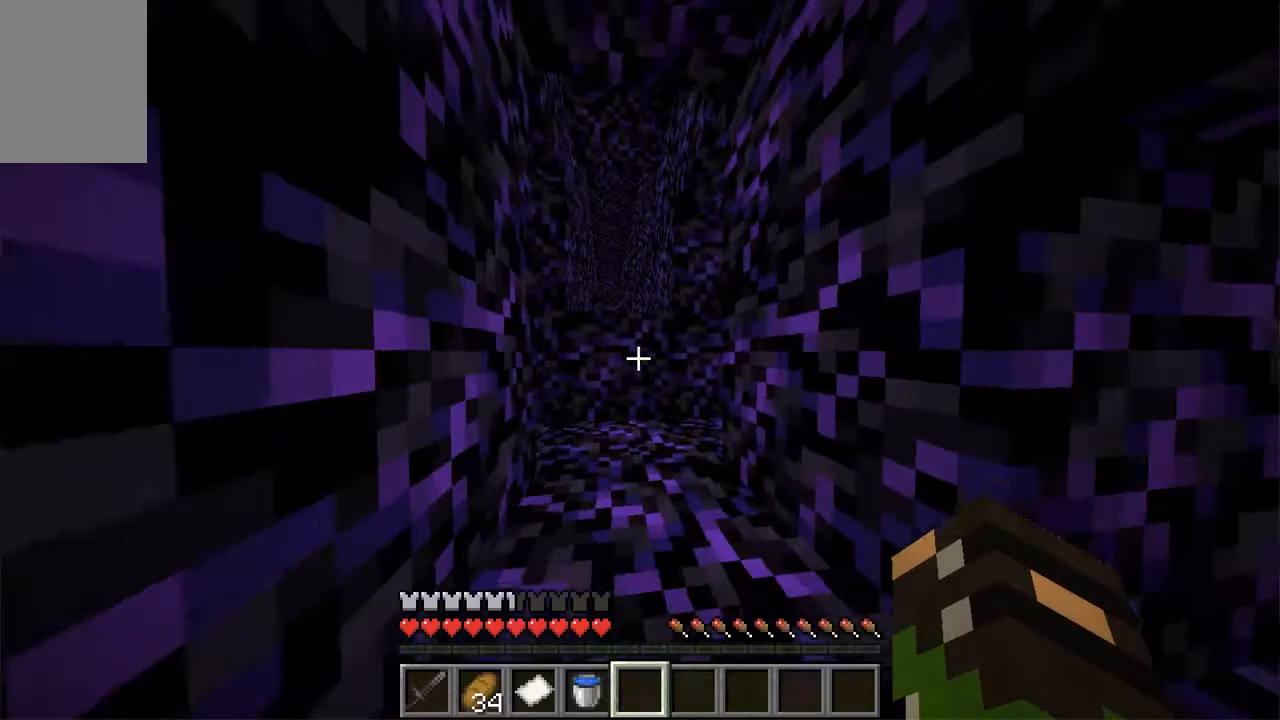
{"keys": ["w"], "mouse": [], "events": [[117, "space", "down"], [318, "space", "up"]]}
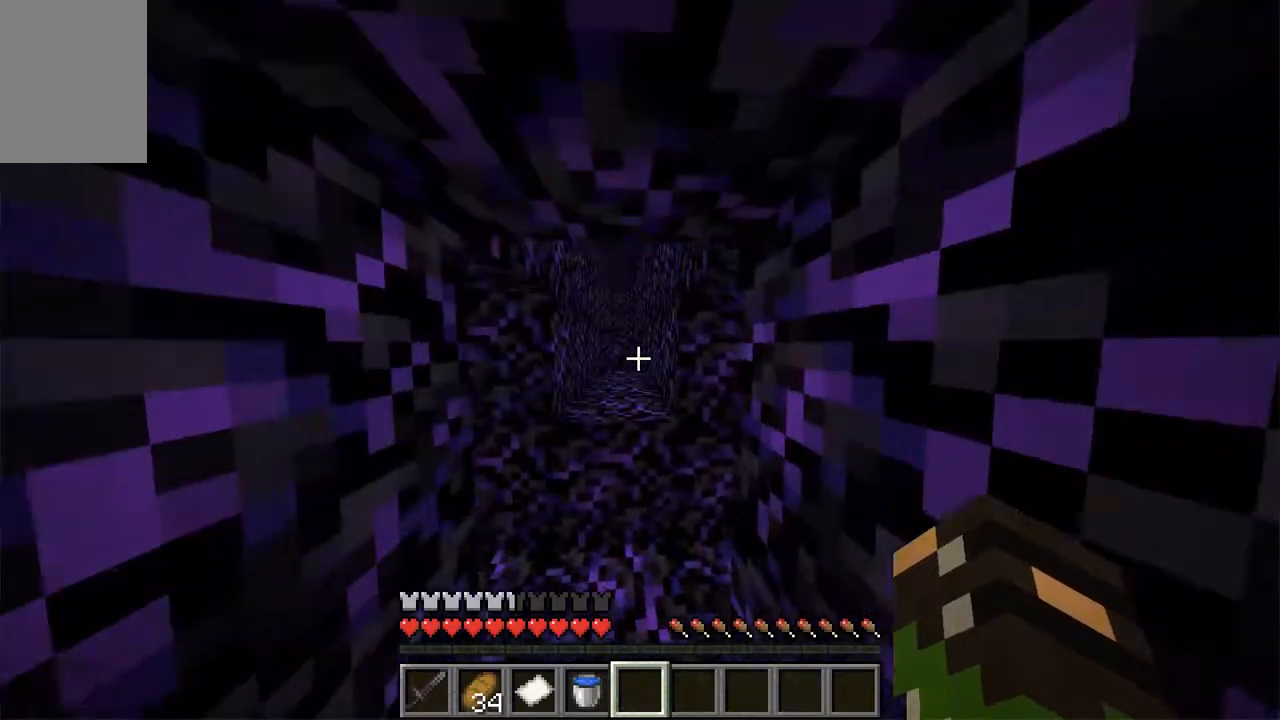
{"keys": ["space", "w"], "mouse": [], "events": [[452, "space", "down"]]}